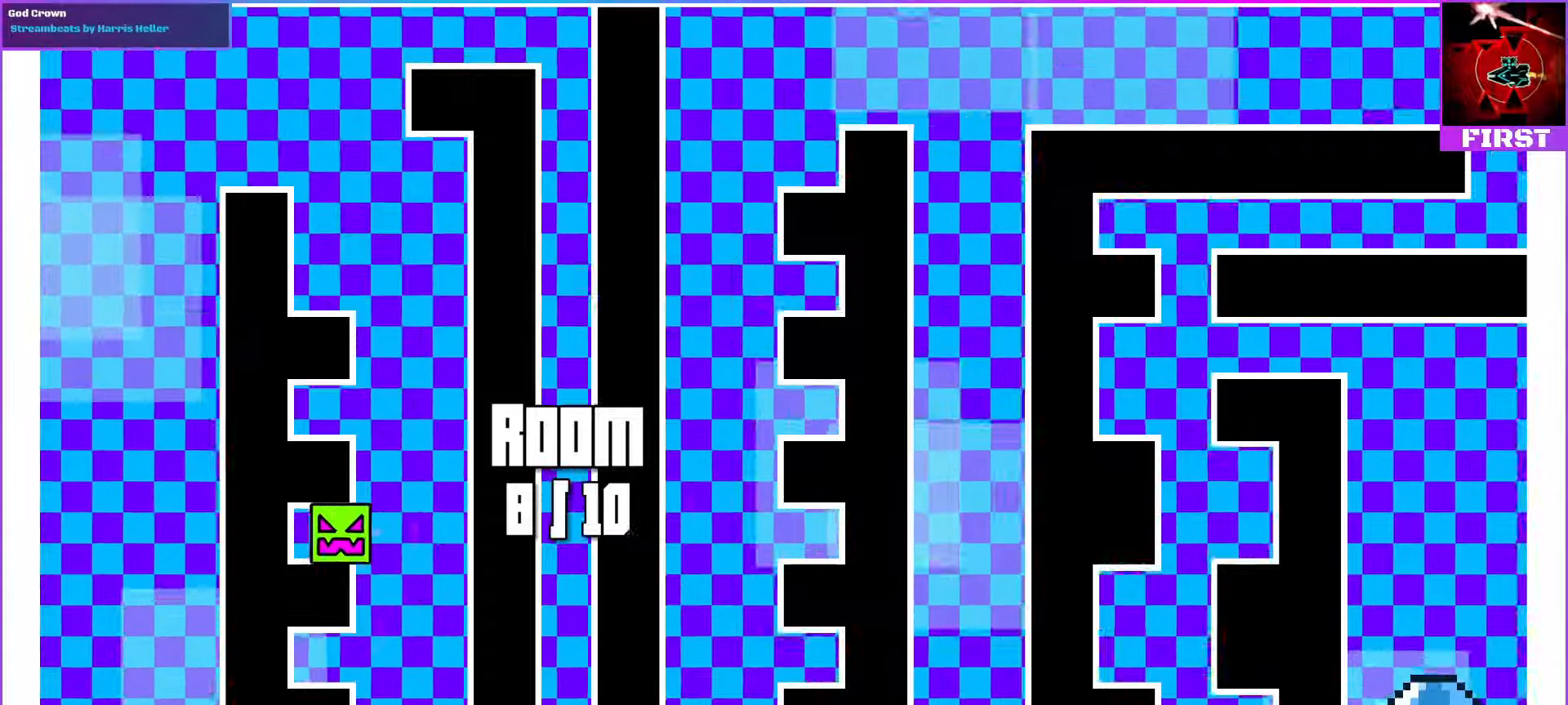
Gameplay with a controller (PlayStation layout); each line is a JSON object with the inputs held at the frame after it. "events" lists button and stick changes between this image and that frame as [ms after this image, input, new state], when the widget could be followed in between. Not read: L2 L3 R2 R3 TOUCHPAD left_stick right_stick.
{"buttons": ["DPAD_UP", "DPAD_LEFT"], "events": [[67, "R1", "down"], [100, "DPAD_UP", "down"], [133, "DPAD_LEFT", "down"], [133, "DPAD_RIGHT", "up"], [133, "DPAD_UP", "up"], [167, "DPAD_UP", "down"], [400, "R1", "up"]]}
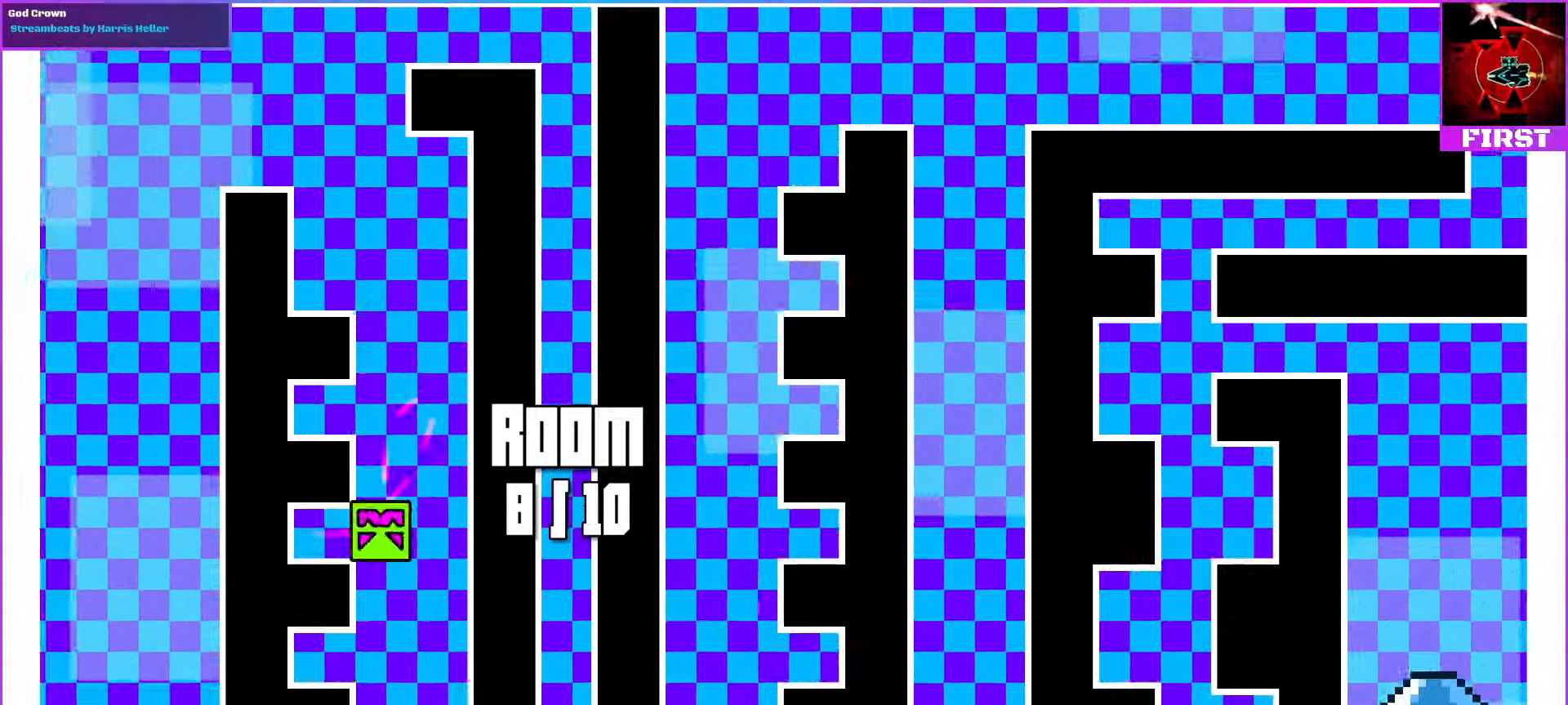
{"buttons": [], "events": [[200, "DPAD_UP", "up"], [233, "DPAD_LEFT", "up"]]}
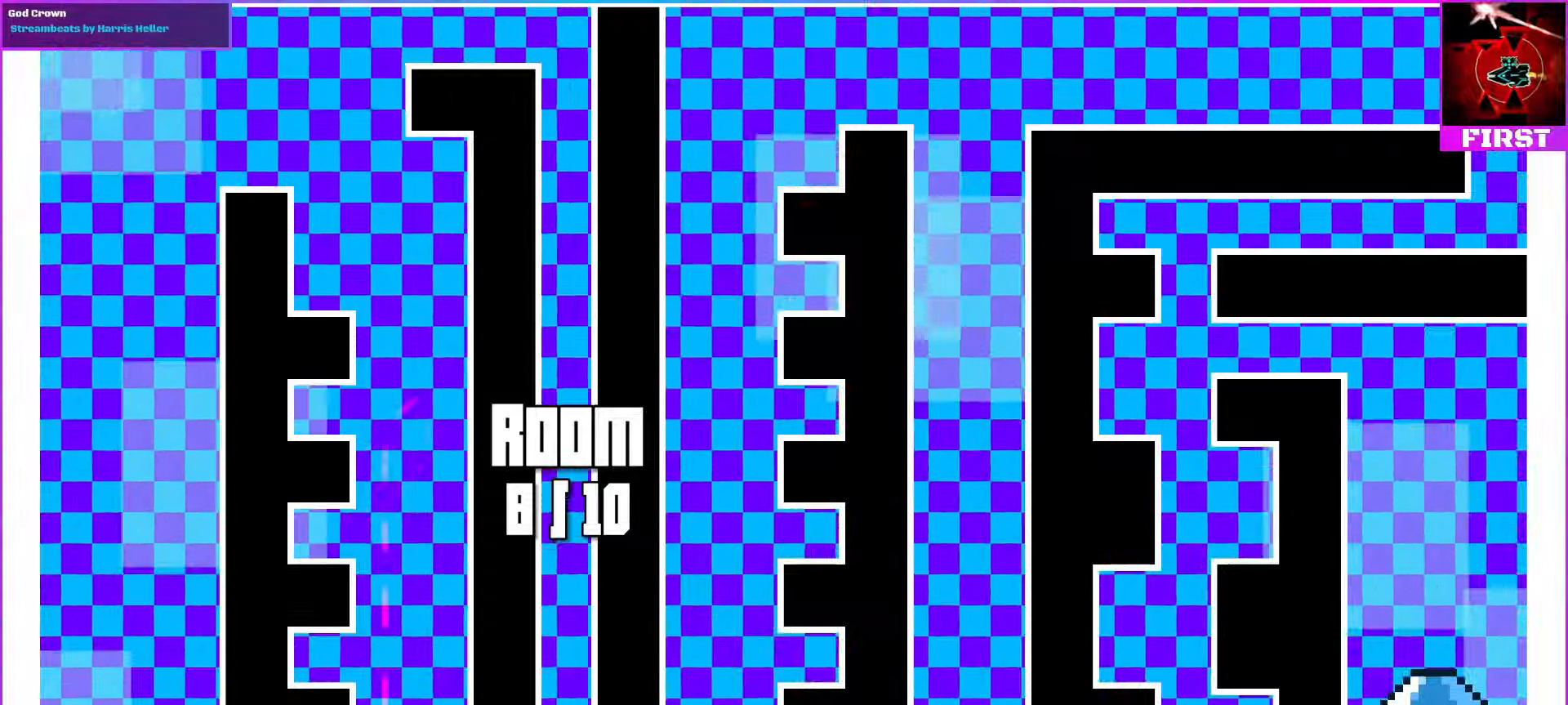
{"buttons": ["R1", "DPAD_LEFT"], "events": [[167, "DPAD_RIGHT", "down"], [267, "DPAD_RIGHT", "up"], [433, "DPAD_LEFT", "down"], [467, "R1", "down"]]}
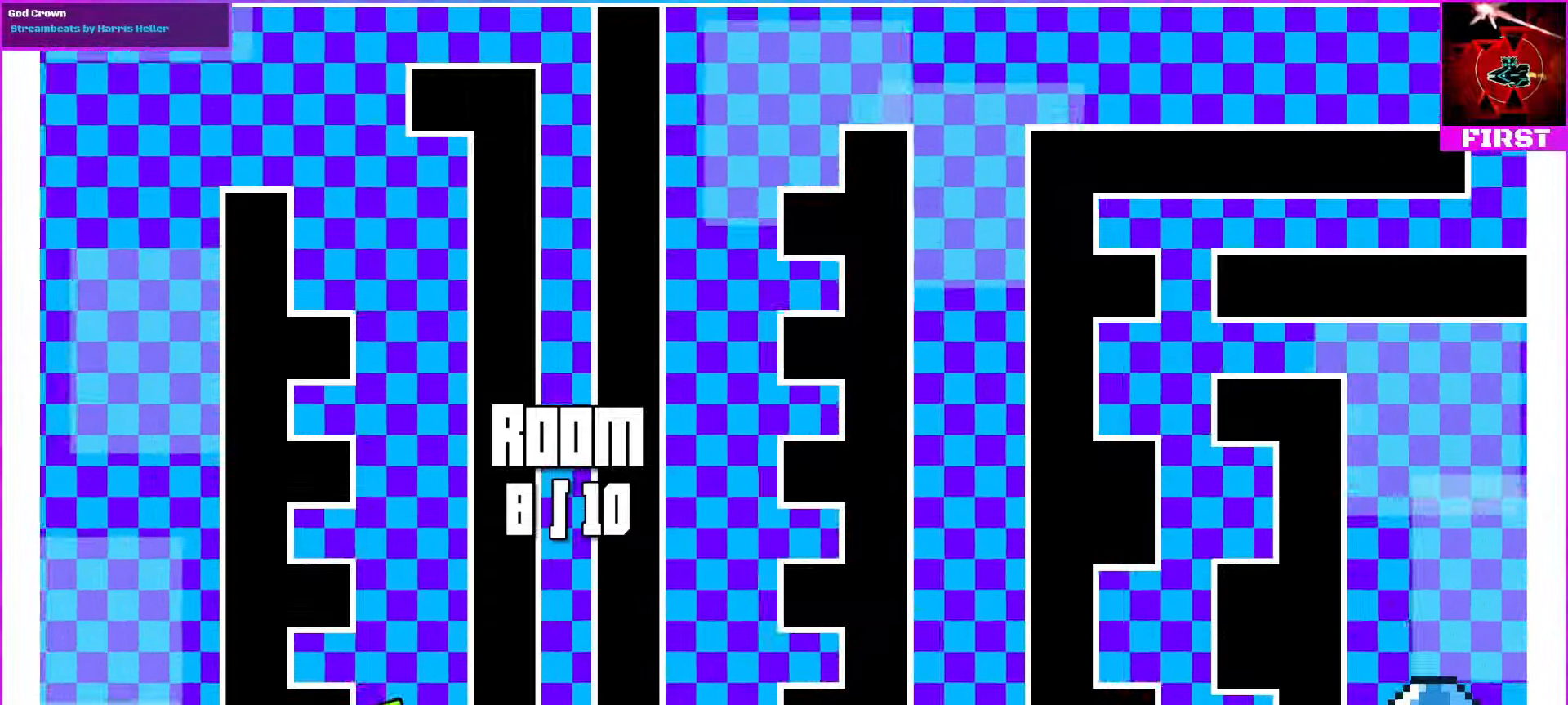
{"buttons": [], "events": [[167, "R1", "up"], [400, "DPAD_LEFT", "up"]]}
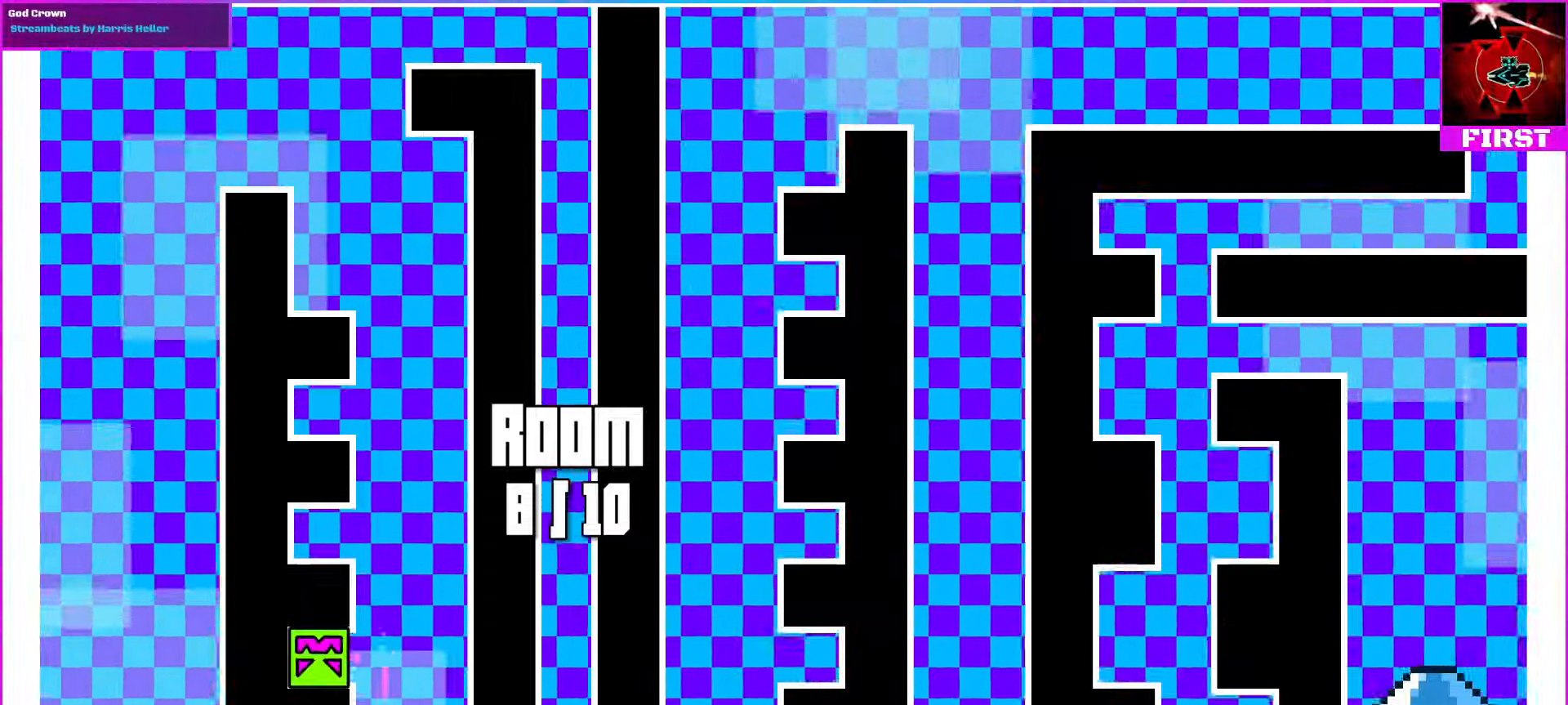
{"buttons": ["DPAD_UP", "DPAD_LEFT"], "events": [[67, "DPAD_RIGHT", "down"], [233, "R1", "down"], [267, "DPAD_LEFT", "down"], [267, "DPAD_RIGHT", "up"], [300, "DPAD_UP", "down"], [467, "R1", "up"]]}
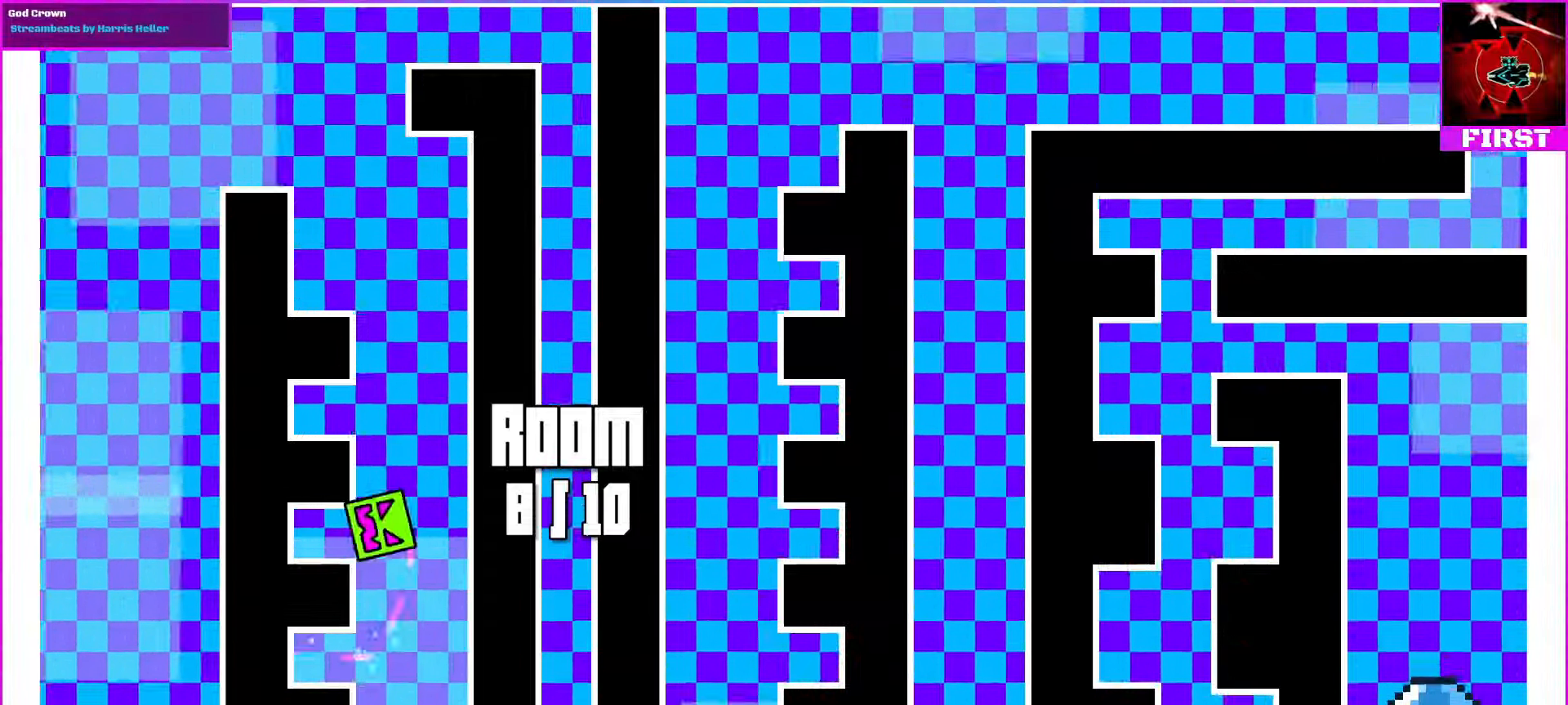
{"buttons": []}
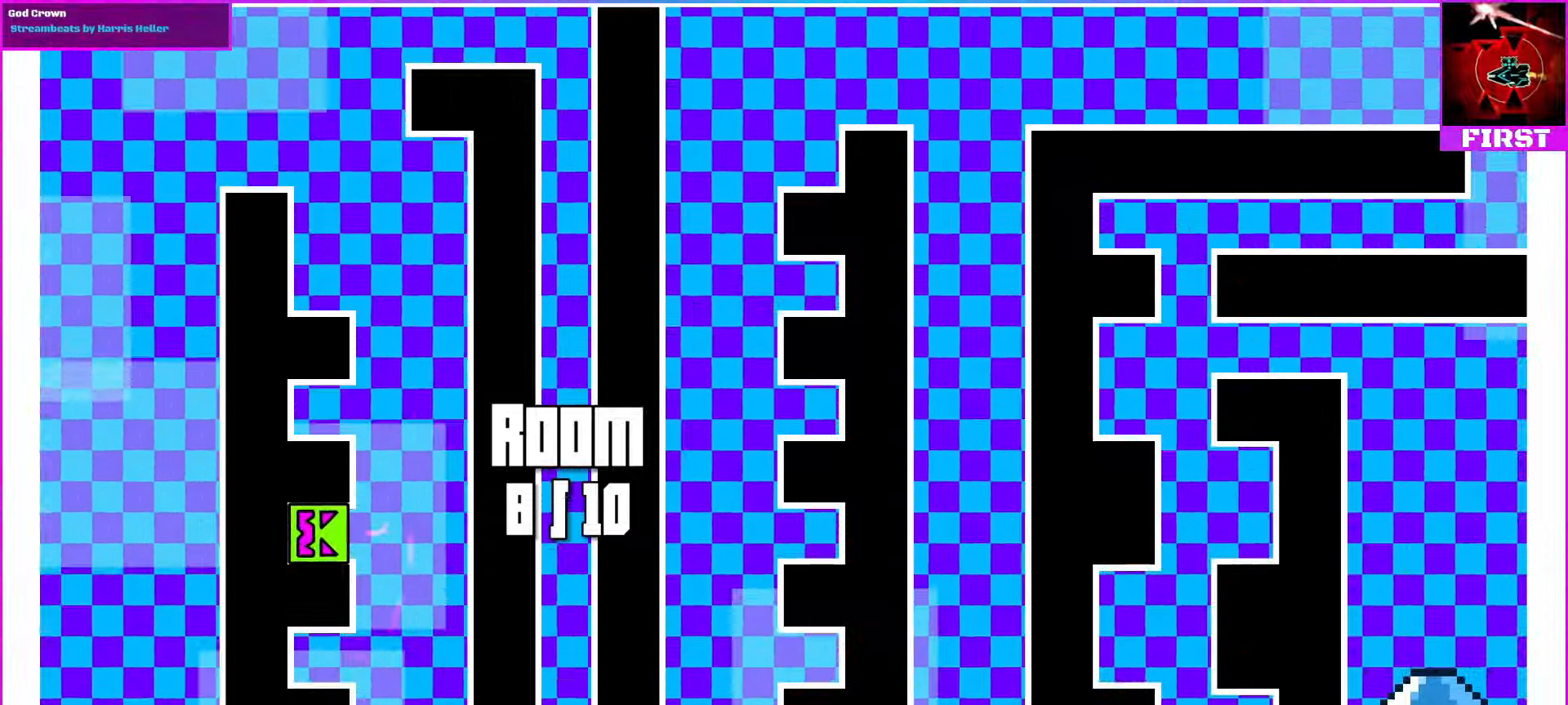
{"buttons": ["R1", "DPAD_LEFT"]}
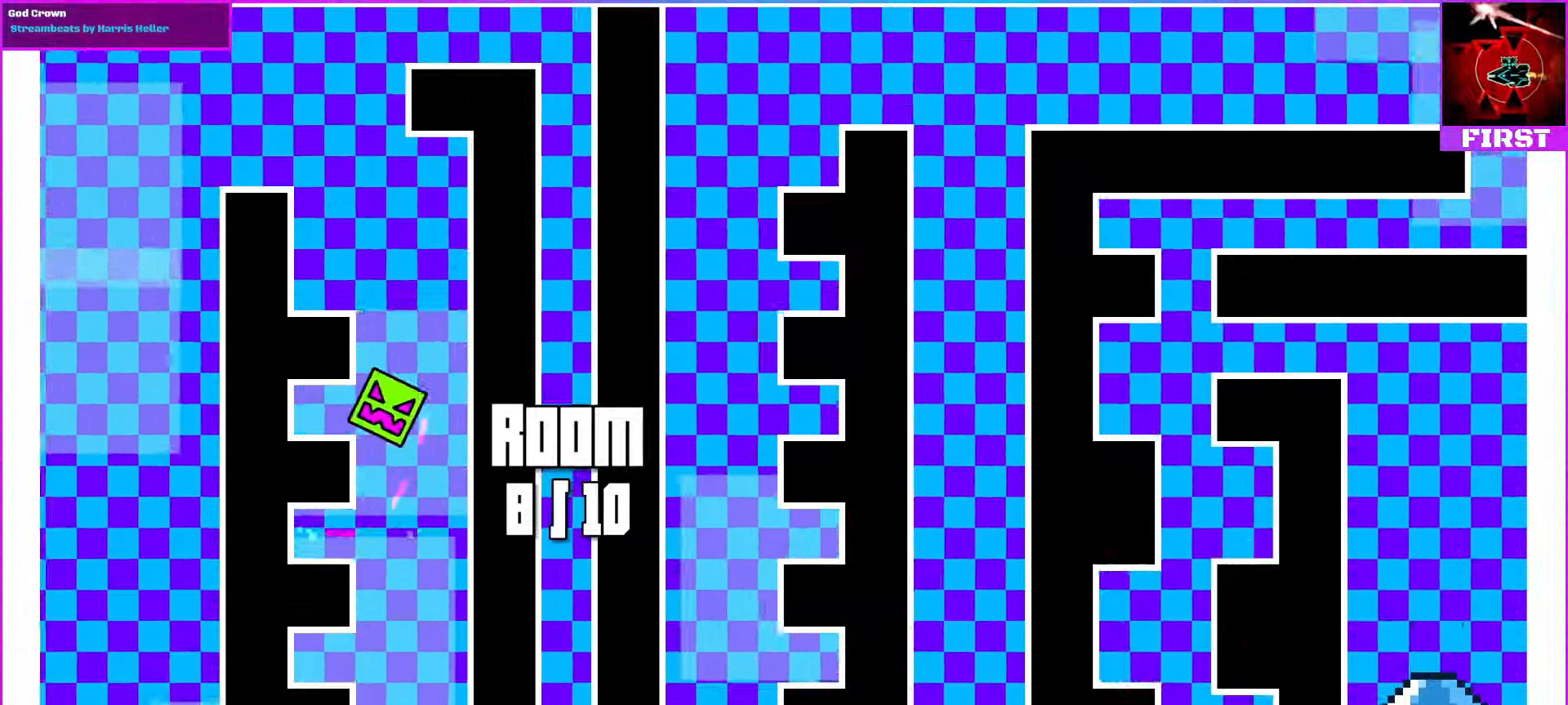
{"buttons": ["DPAD_RIGHT"], "events": [[33, "R1", "up"], [367, "DPAD_LEFT", "up"], [467, "DPAD_RIGHT", "down"]]}
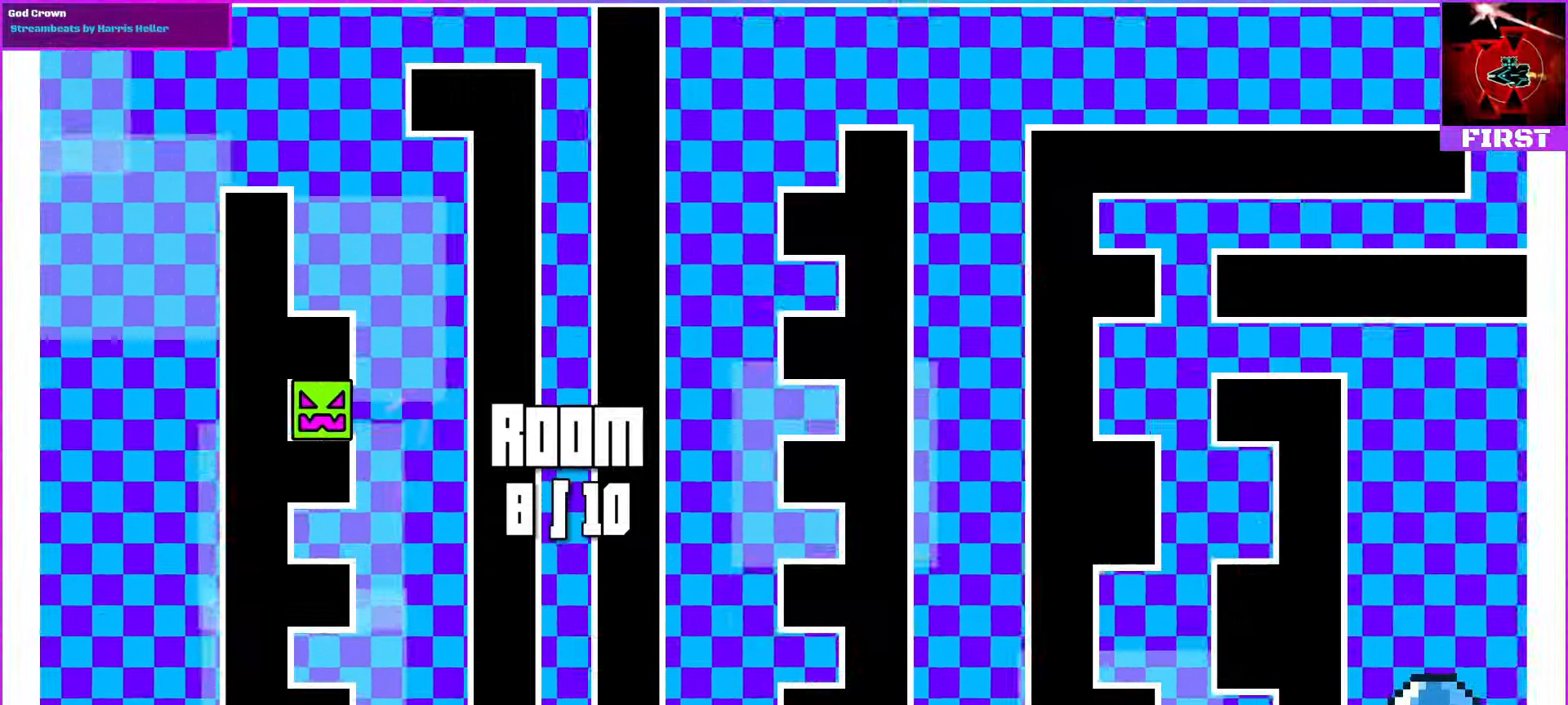
{"buttons": ["DPAD_LEFT"], "events": [[100, "R1", "down"], [167, "DPAD_LEFT", "down"], [167, "DPAD_RIGHT", "up"], [500, "R1", "up"]]}
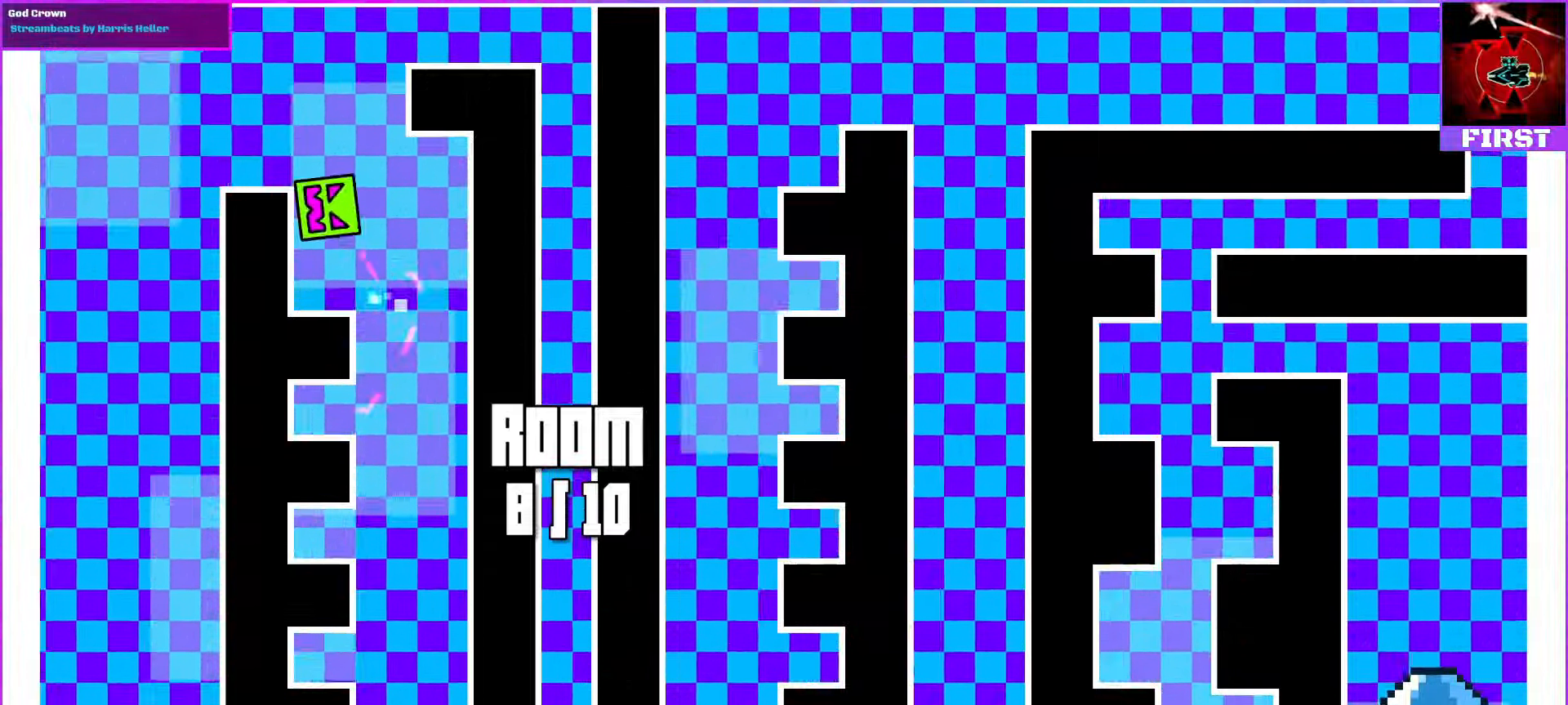
{"buttons": [], "events": [[167, "DPAD_LEFT", "up"], [234, "DPAD_LEFT", "down"], [367, "DPAD_LEFT", "up"]]}
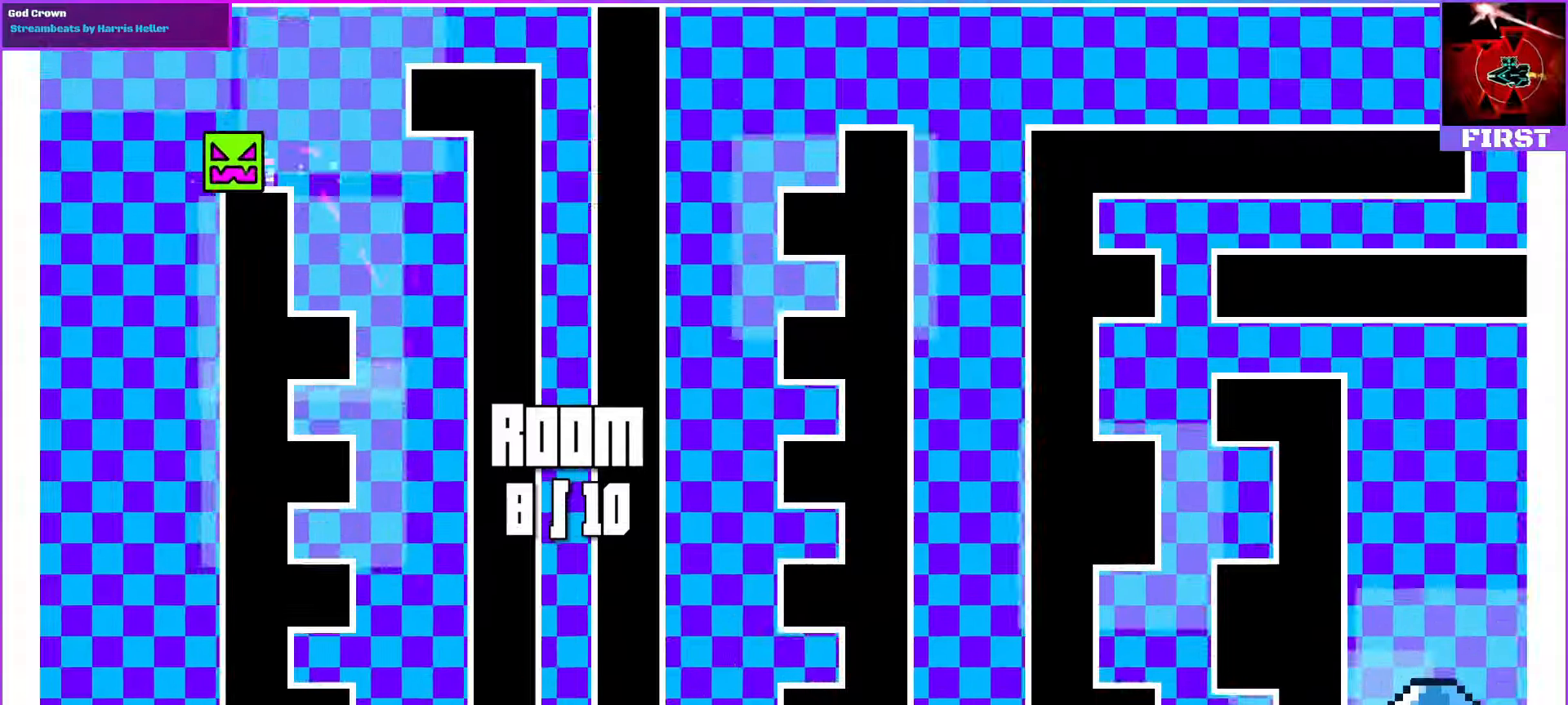
{"buttons": ["R1", "DPAD_RIGHT"], "events": [[267, "DPAD_RIGHT", "down"], [434, "R1", "down"]]}
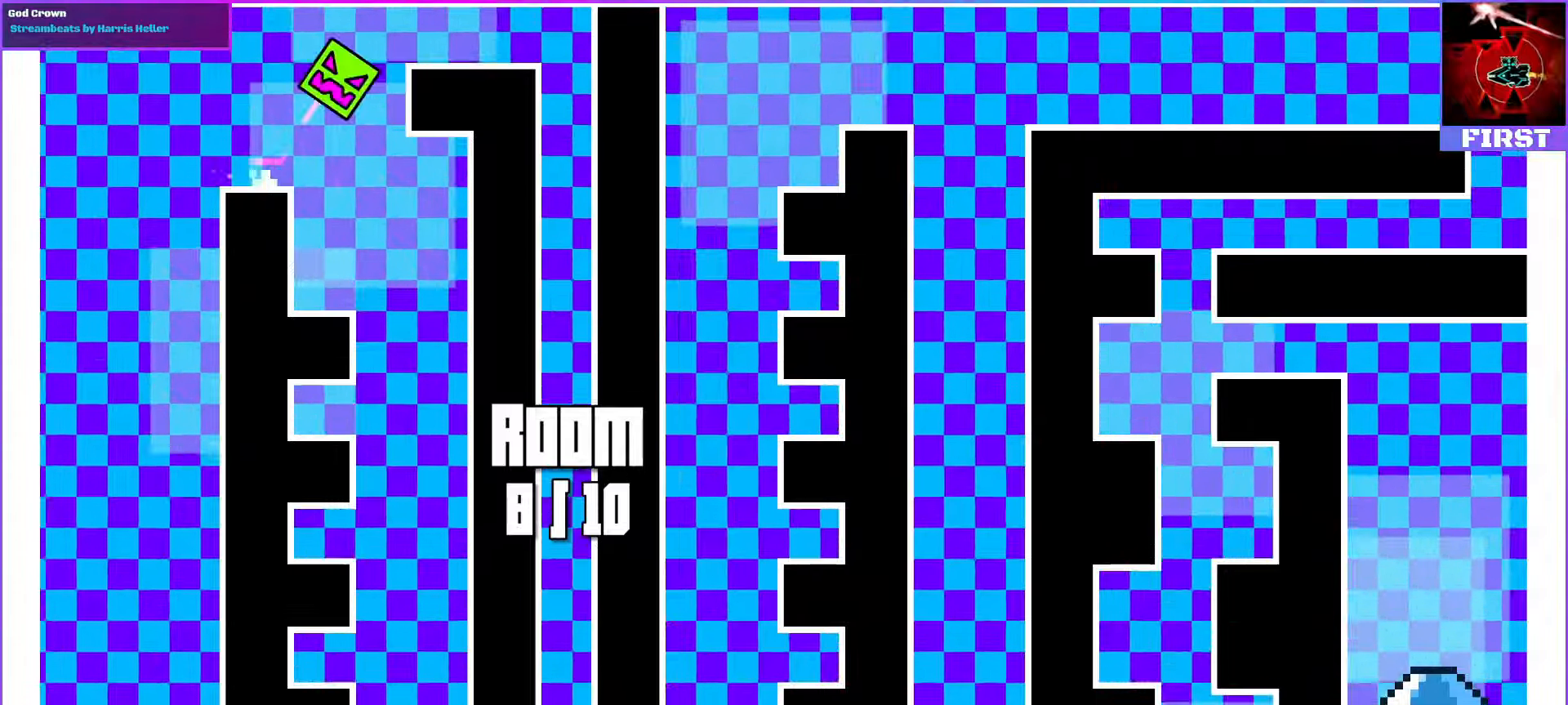
{"buttons": ["DPAD_RIGHT"], "events": [[200, "R1", "up"]]}
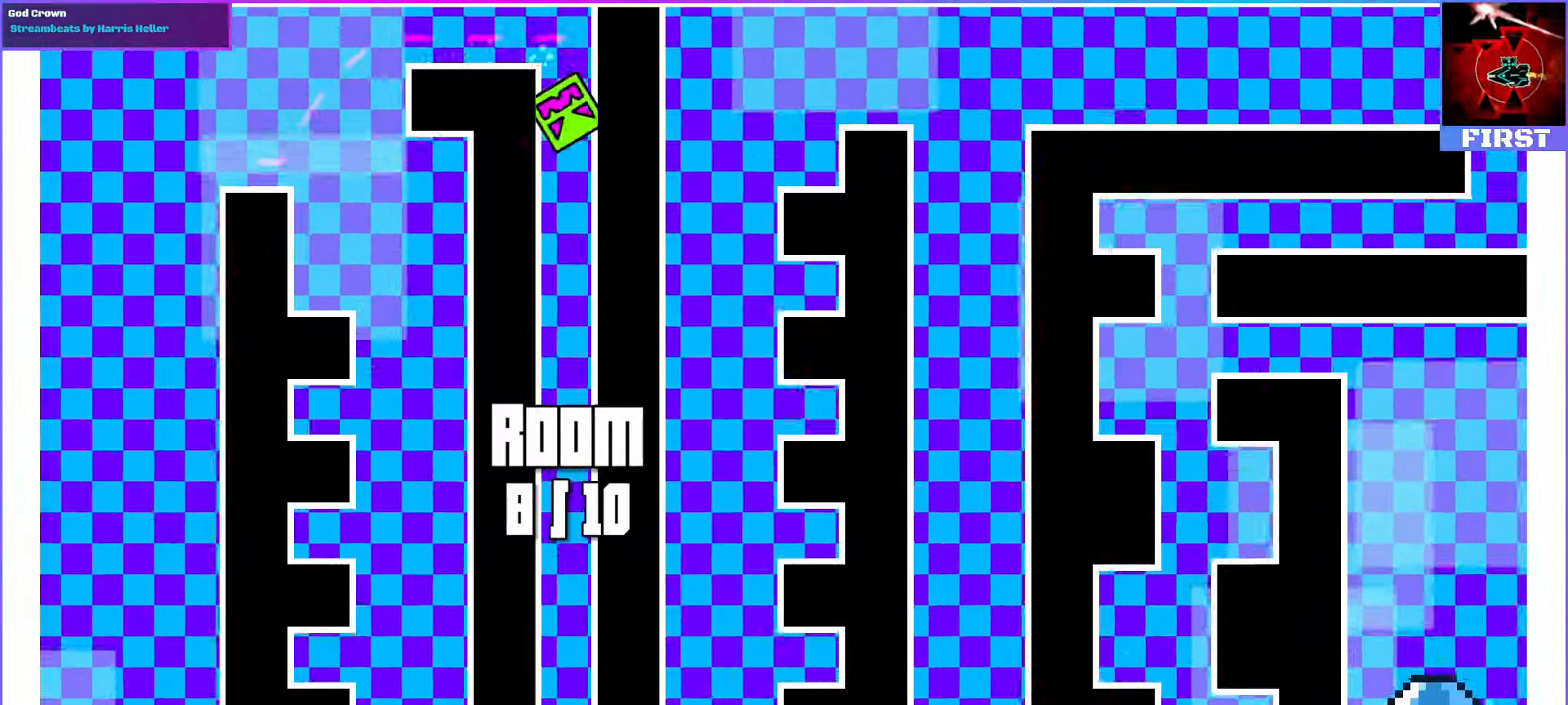
{"buttons": [], "events": [[67, "DPAD_RIGHT", "up"]]}
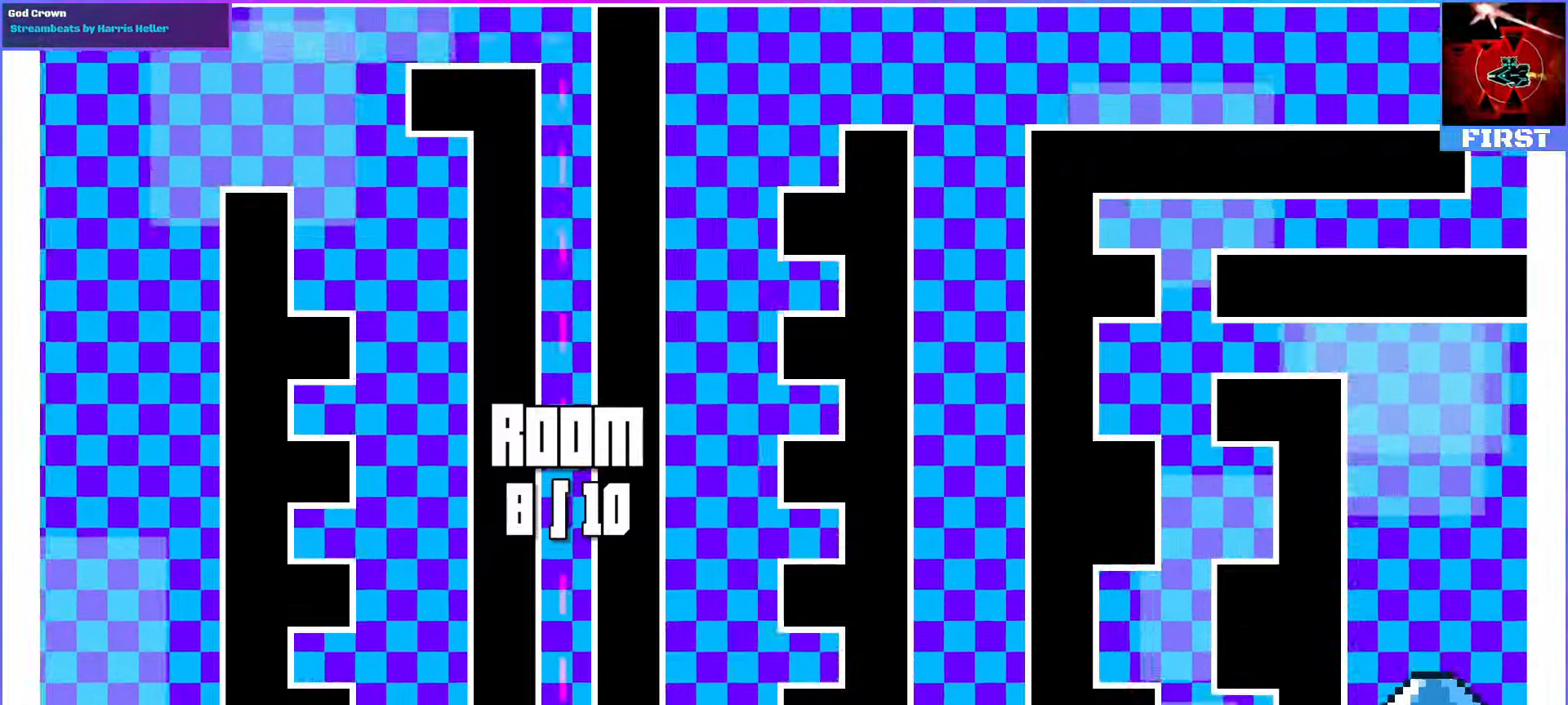
{"buttons": [], "events": [[34, "DPAD_RIGHT", "down"], [367, "DPAD_RIGHT", "up"]]}
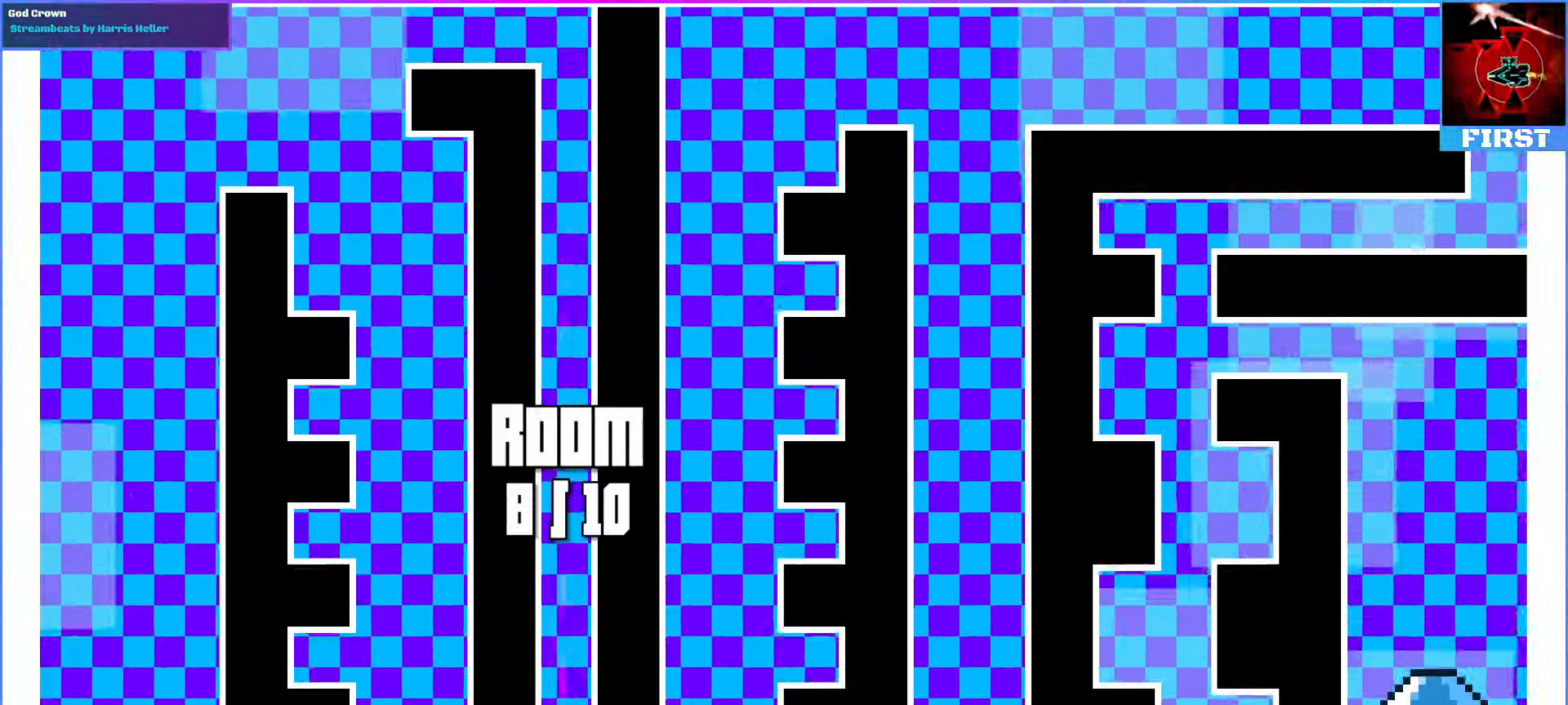
{"buttons": [], "events": [[134, "DPAD_RIGHT", "down"], [134, "R1", "down"], [267, "R1", "up"], [434, "DPAD_RIGHT", "up"]]}
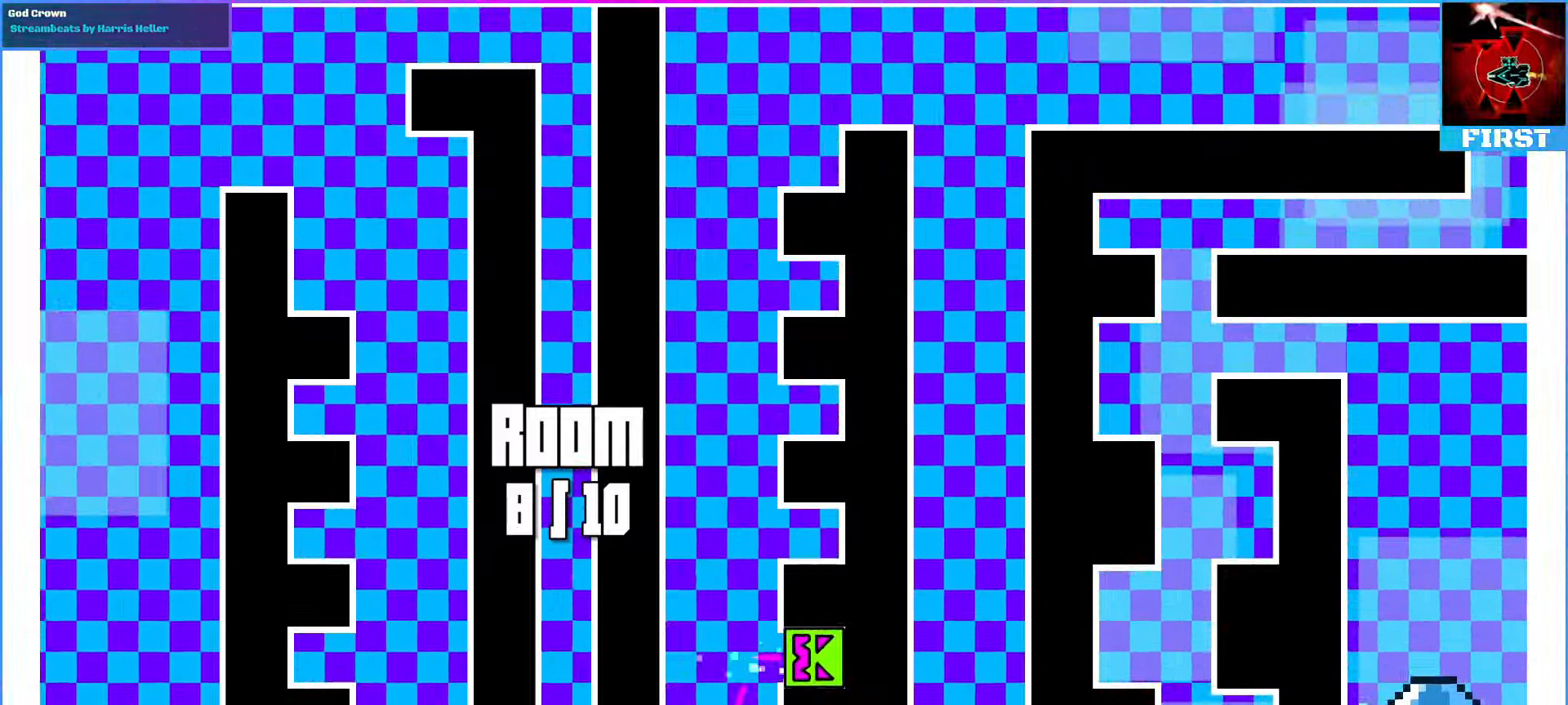
{"buttons": ["R1", "DPAD_RIGHT"], "events": [[167, "DPAD_LEFT", "down"], [334, "DPAD_UP", "down"], [367, "DPAD_LEFT", "up"], [367, "DPAD_RIGHT", "down"], [367, "DPAD_UP", "up"], [367, "R1", "down"]]}
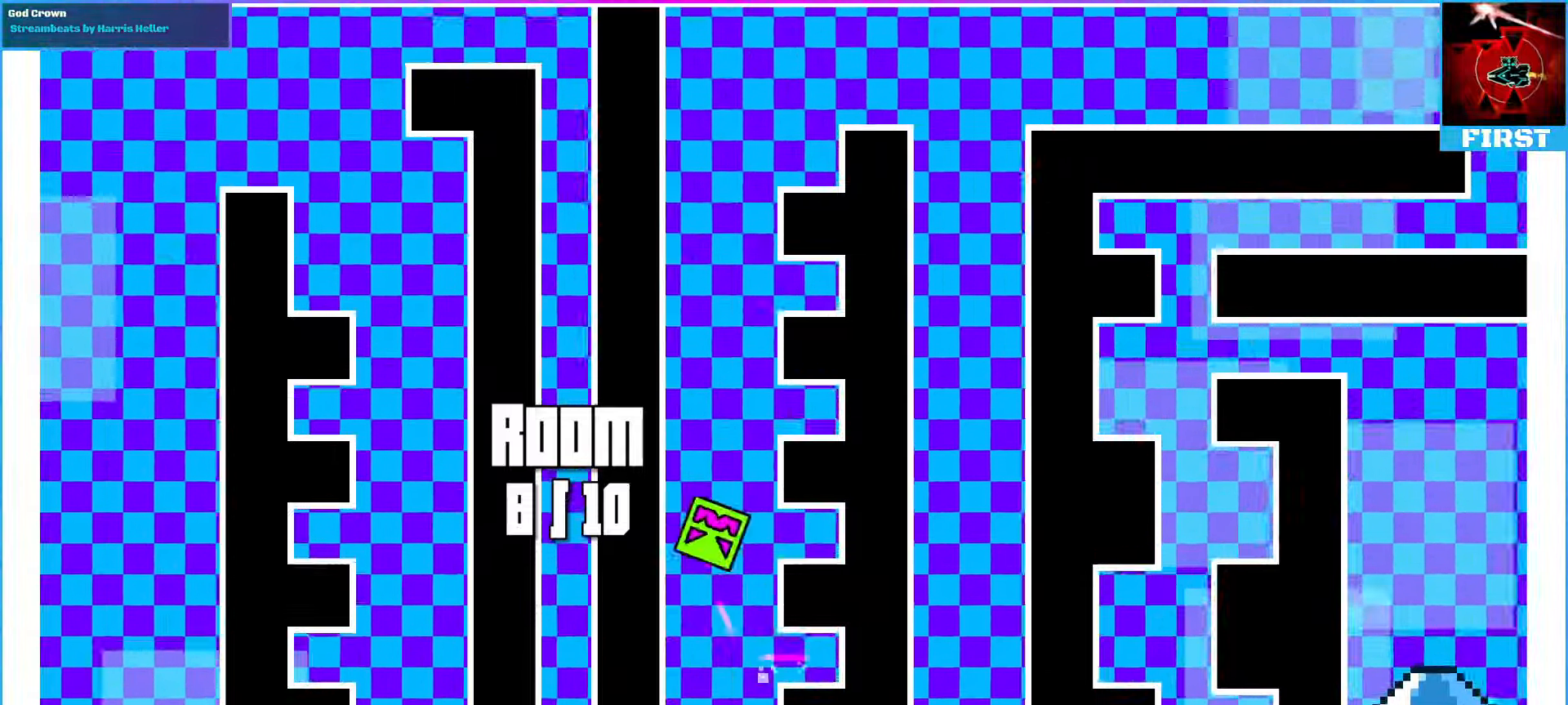
{"buttons": [], "events": [[134, "R1", "up"], [434, "DPAD_RIGHT", "up"]]}
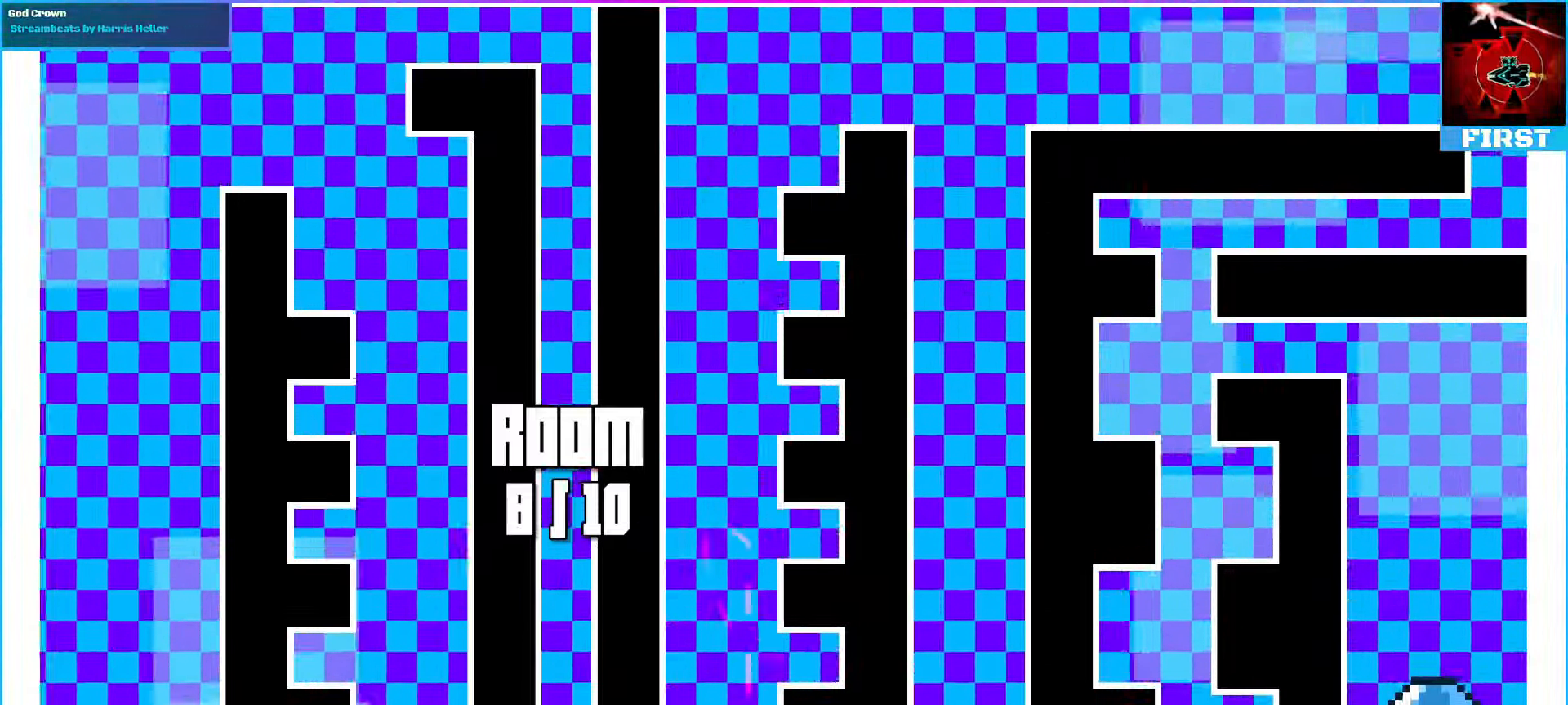
{"buttons": ["DPAD_RIGHT"], "events": [[234, "R1", "down"], [300, "DPAD_RIGHT", "down"], [434, "R1", "up"]]}
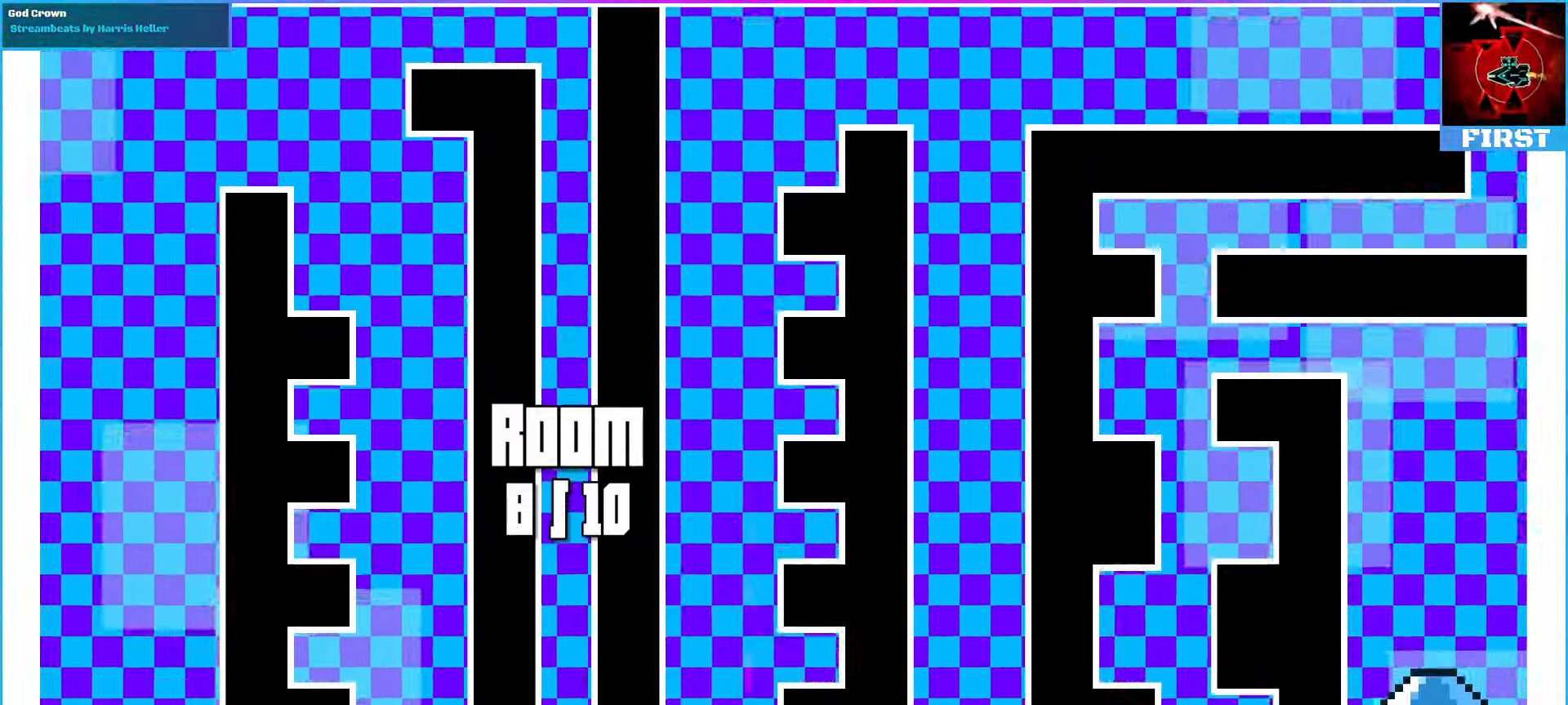
{"buttons": ["DPAD_LEFT"], "events": [[67, "DPAD_RIGHT", "up"], [200, "DPAD_LEFT", "down"]]}
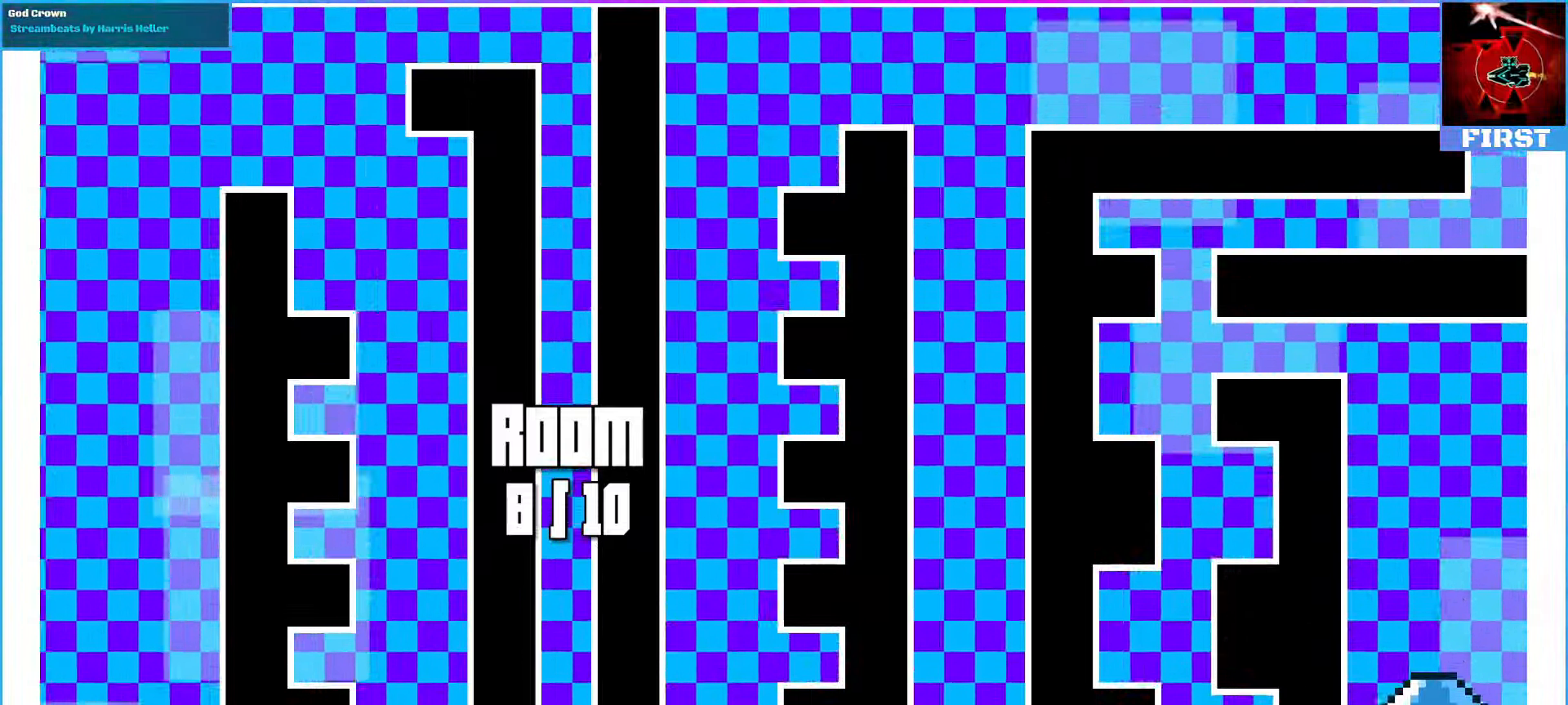
{"buttons": ["DPAD_RIGHT"], "events": [[34, "DPAD_LEFT", "up"], [300, "DPAD_RIGHT", "down"], [300, "R1", "down"], [466, "R1", "up"]]}
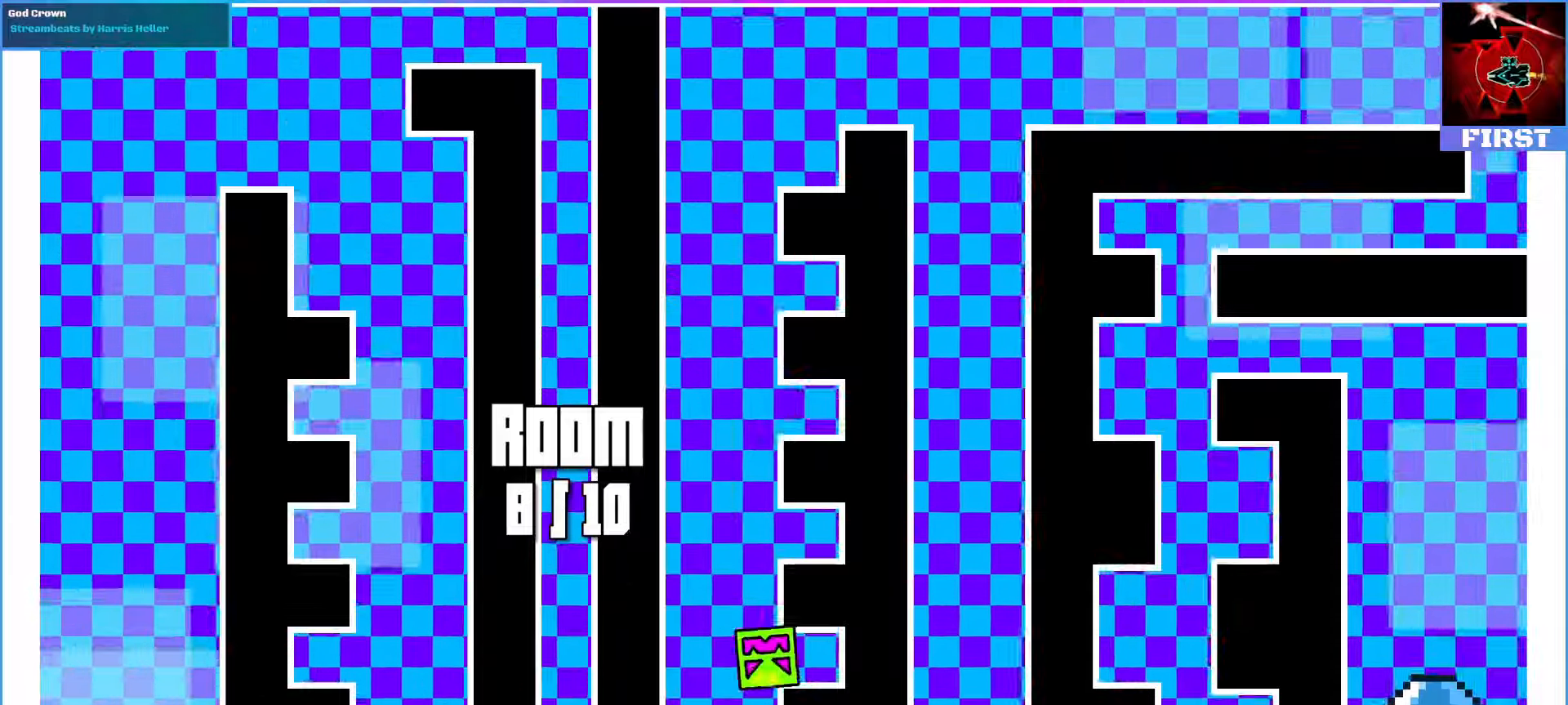
{"buttons": ["R1", "DPAD_UP"], "events": [[133, "DPAD_RIGHT", "up"], [333, "DPAD_LEFT", "down"], [500, "DPAD_LEFT", "up"], [500, "DPAD_UP", "down"], [500, "R1", "down"]]}
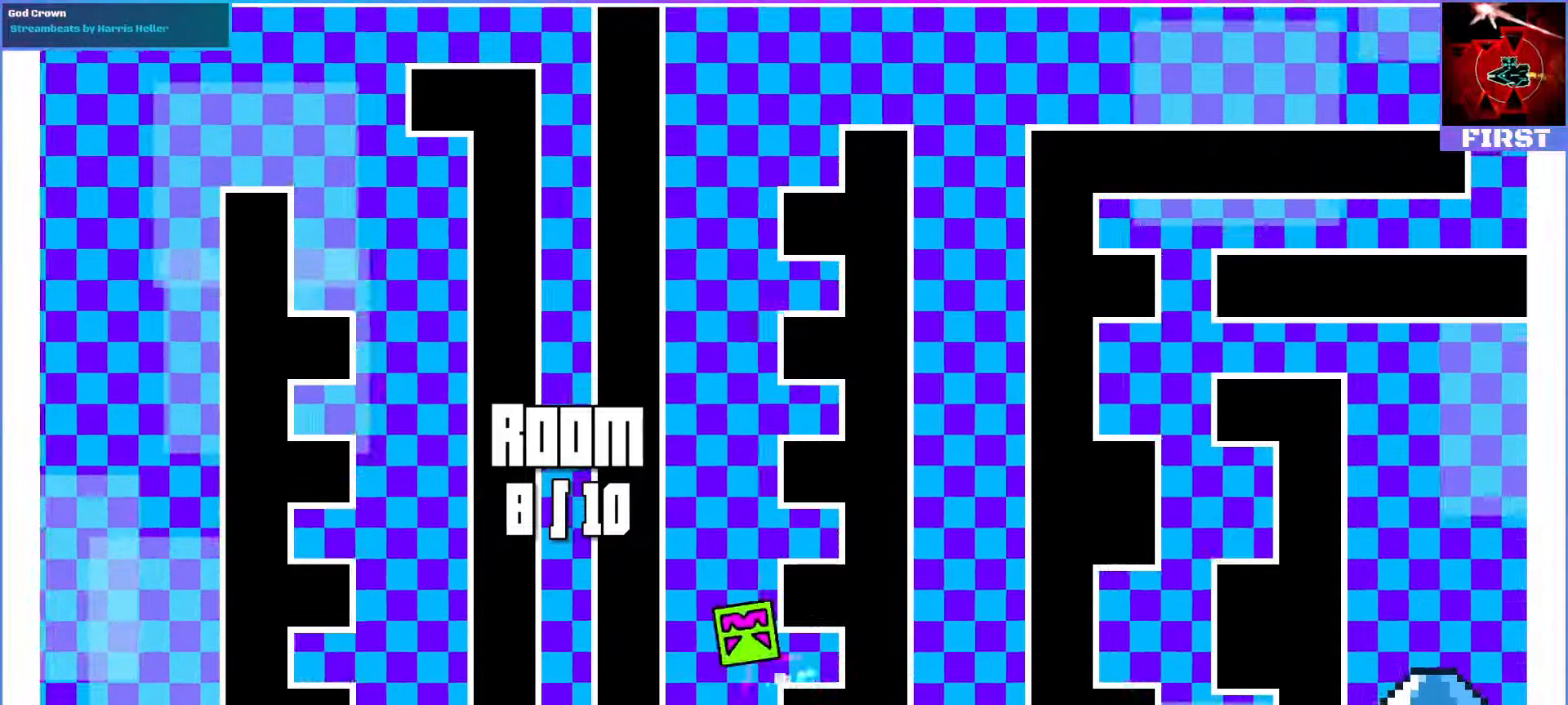
{"buttons": [], "events": [[33, "DPAD_RIGHT", "down"], [33, "DPAD_UP", "up"], [266, "R1", "up"], [500, "DPAD_RIGHT", "up"]]}
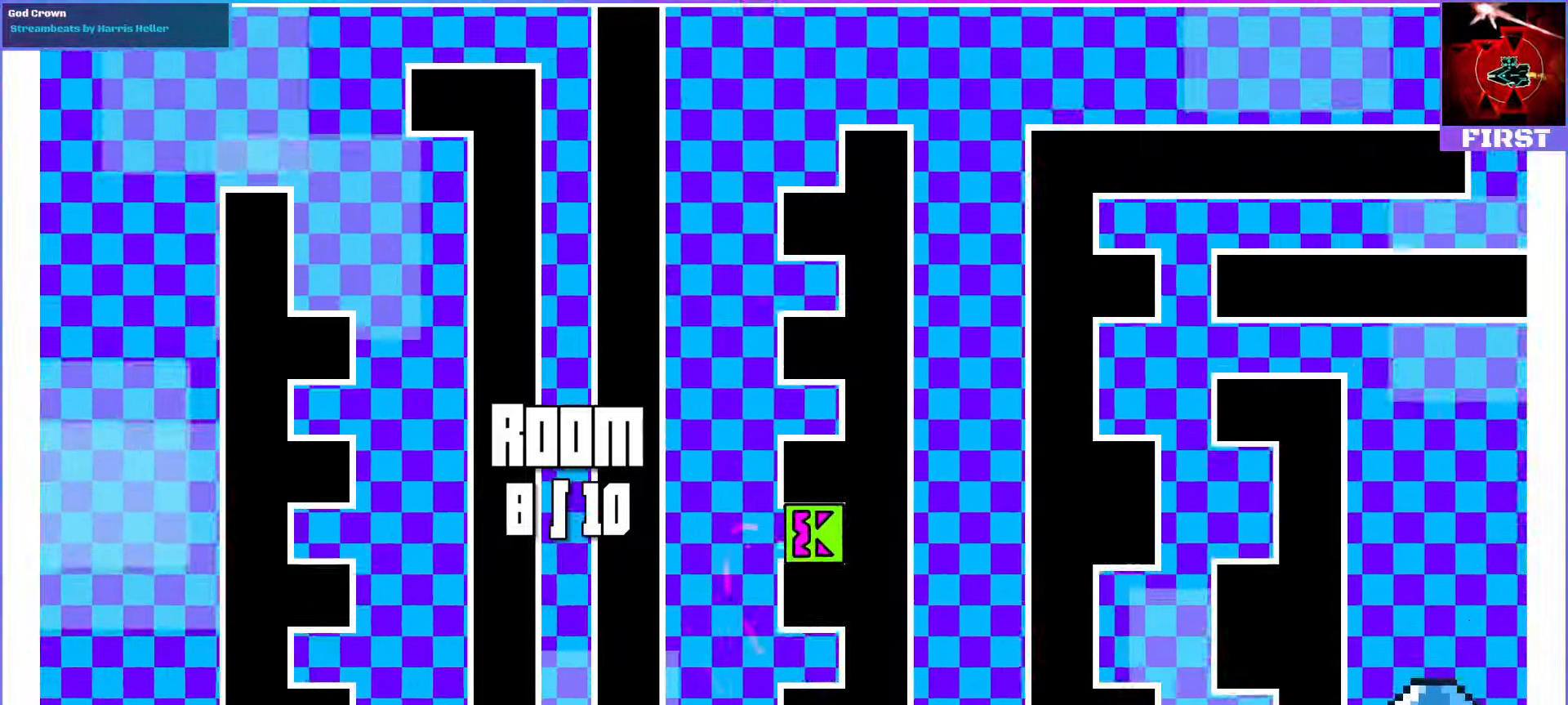
{"buttons": ["R1", "DPAD_UP", "DPAD_RIGHT"], "events": [[166, "DPAD_LEFT", "down"], [200, "DPAD_UP", "down"], [333, "DPAD_LEFT", "up"], [333, "R1", "down"], [366, "DPAD_RIGHT", "down"], [366, "DPAD_UP", "up"], [400, "DPAD_UP", "down"]]}
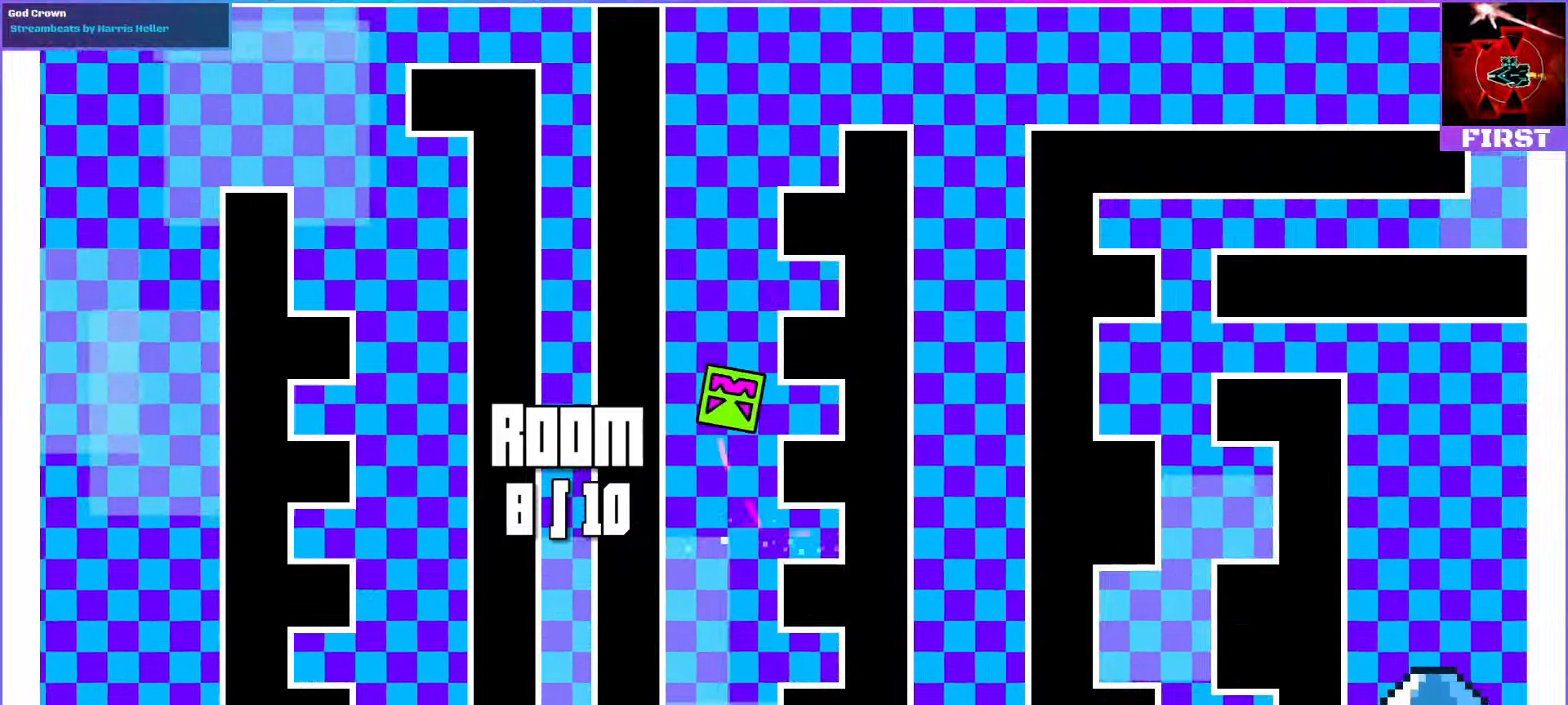
{"buttons": ["DPAD_LEFT"], "events": [[33, "DPAD_UP", "up"], [100, "R1", "up"], [366, "DPAD_RIGHT", "up"], [500, "DPAD_LEFT", "down"]]}
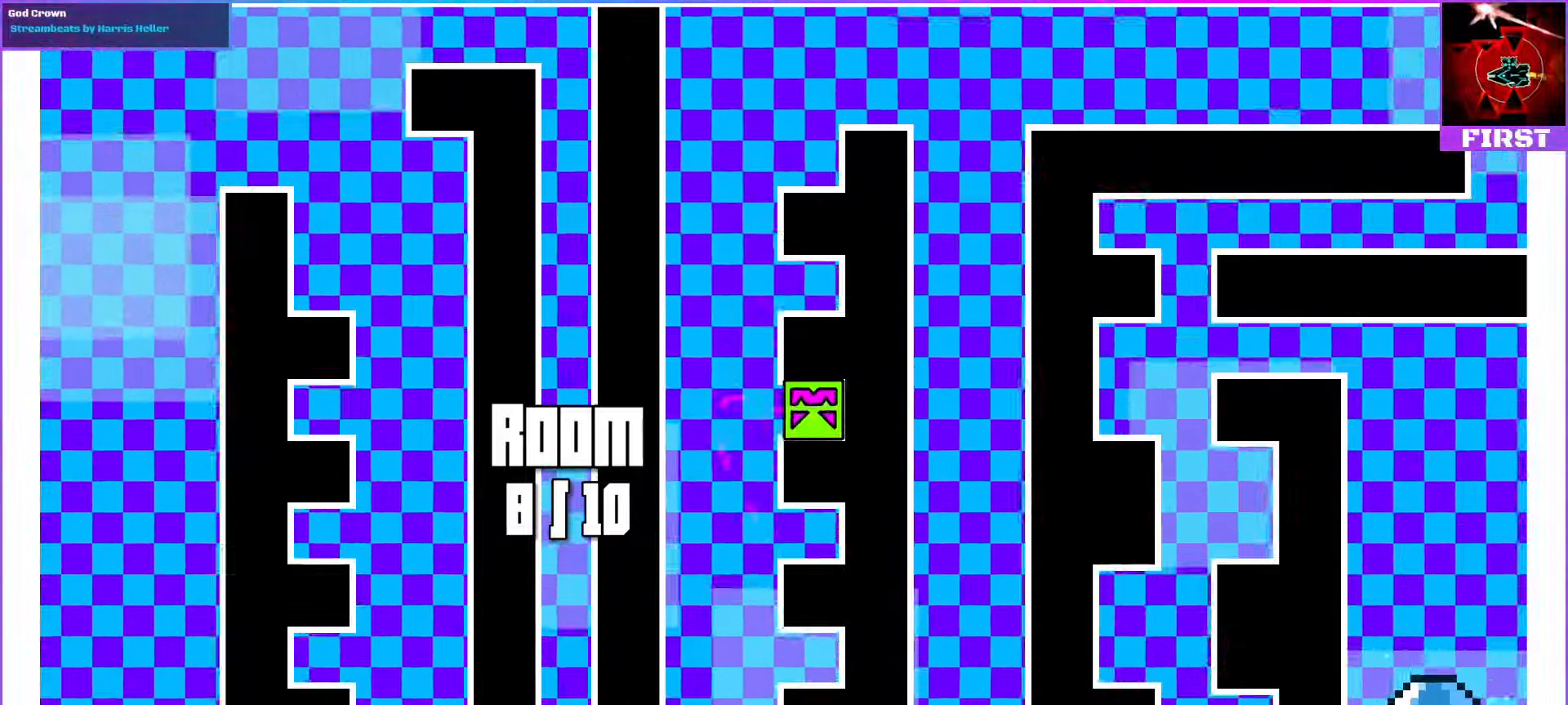
{"buttons": ["DPAD_RIGHT"], "events": [[33, "DPAD_UP", "down"], [166, "R1", "down"], [200, "DPAD_LEFT", "up"], [200, "DPAD_RIGHT", "down"], [200, "DPAD_UP", "up"], [466, "R1", "up"]]}
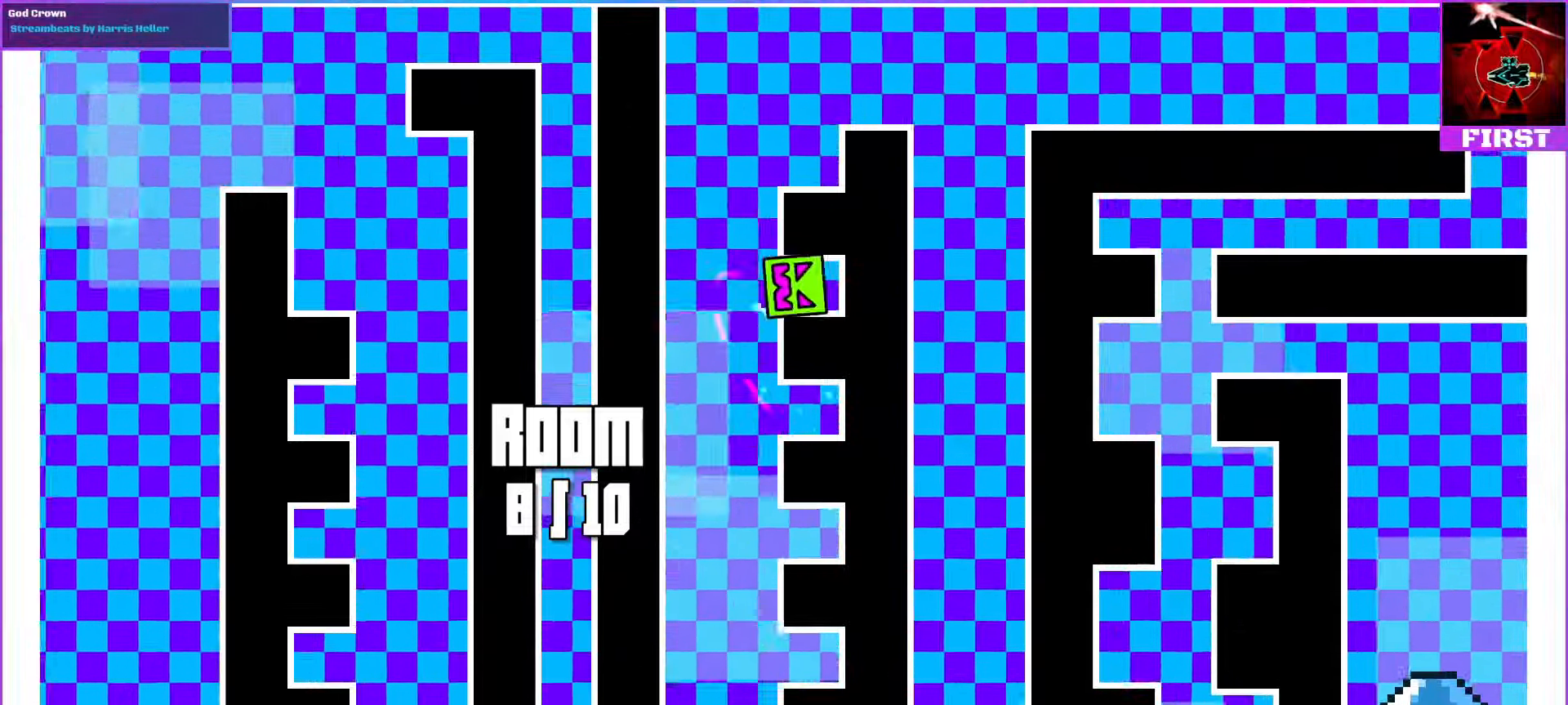
{"buttons": ["DPAD_UP", "DPAD_LEFT"], "events": [[233, "DPAD_RIGHT", "up"], [366, "DPAD_LEFT", "down"], [400, "DPAD_UP", "down"]]}
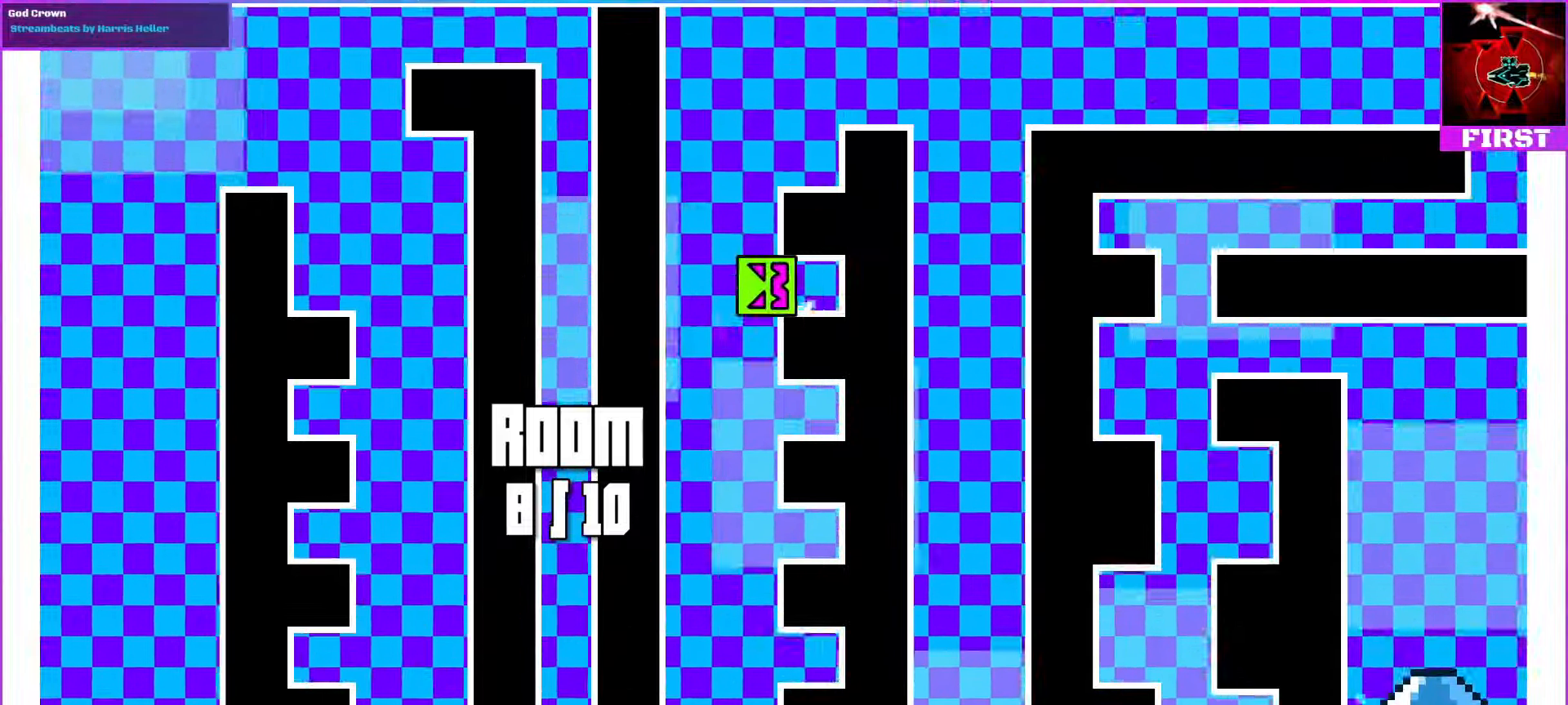
{"buttons": ["DPAD_RIGHT"], "events": [[33, "R1", "down"], [66, "DPAD_LEFT", "up"], [66, "DPAD_RIGHT", "down"], [66, "DPAD_UP", "up"], [333, "R1", "up"]]}
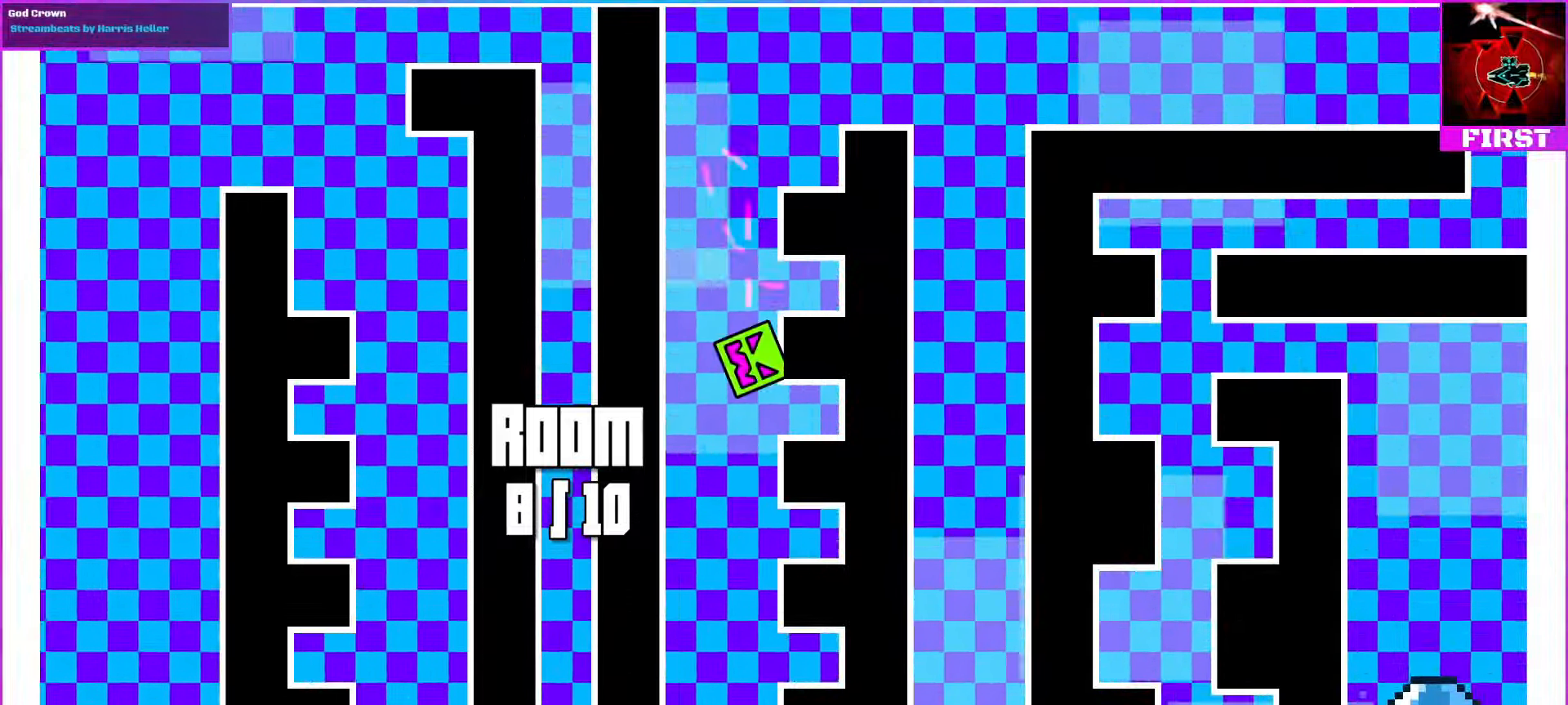
{"buttons": [], "events": [[133, "DPAD_RIGHT", "up"]]}
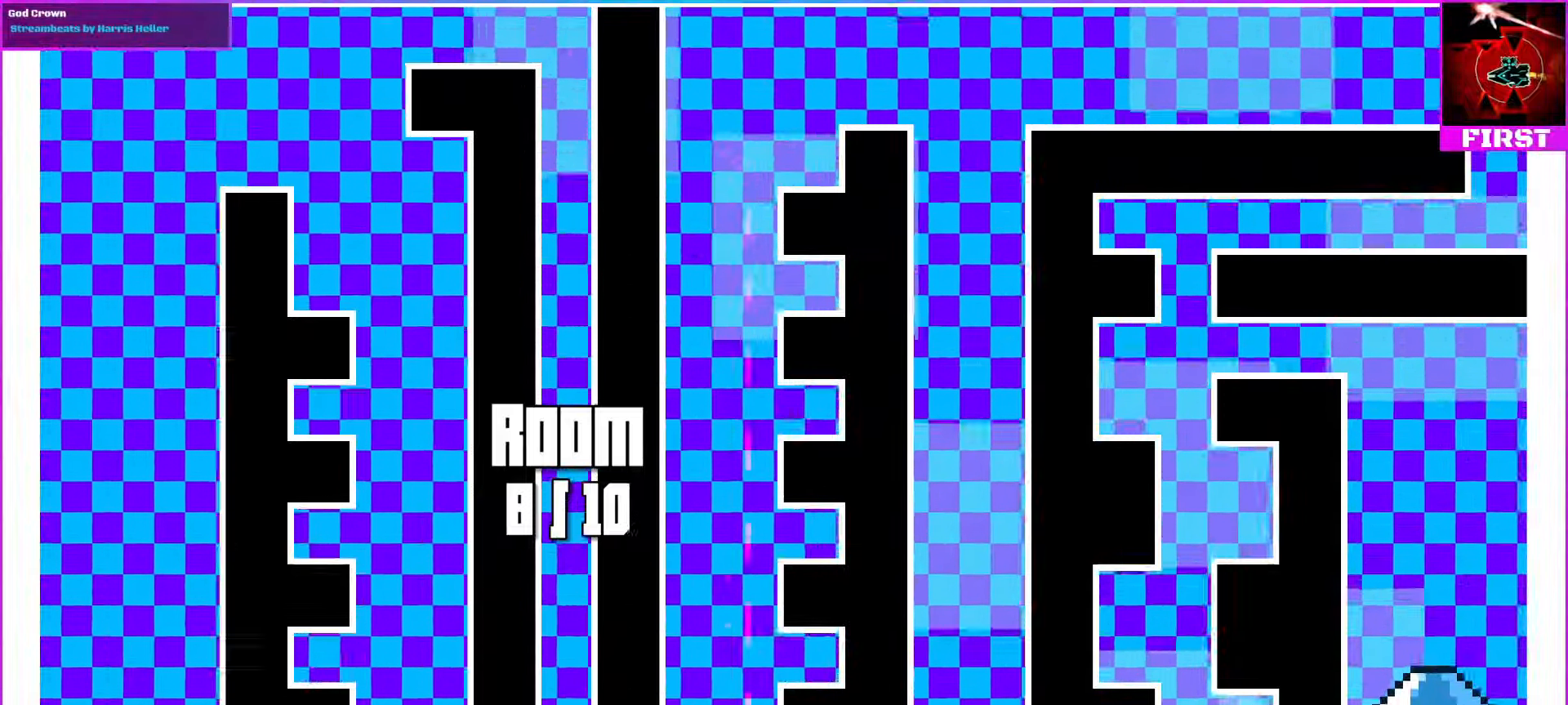
{"buttons": [], "events": [[66, "R1", "down"], [100, "DPAD_RIGHT", "down"], [233, "R1", "up"], [500, "DPAD_RIGHT", "up"]]}